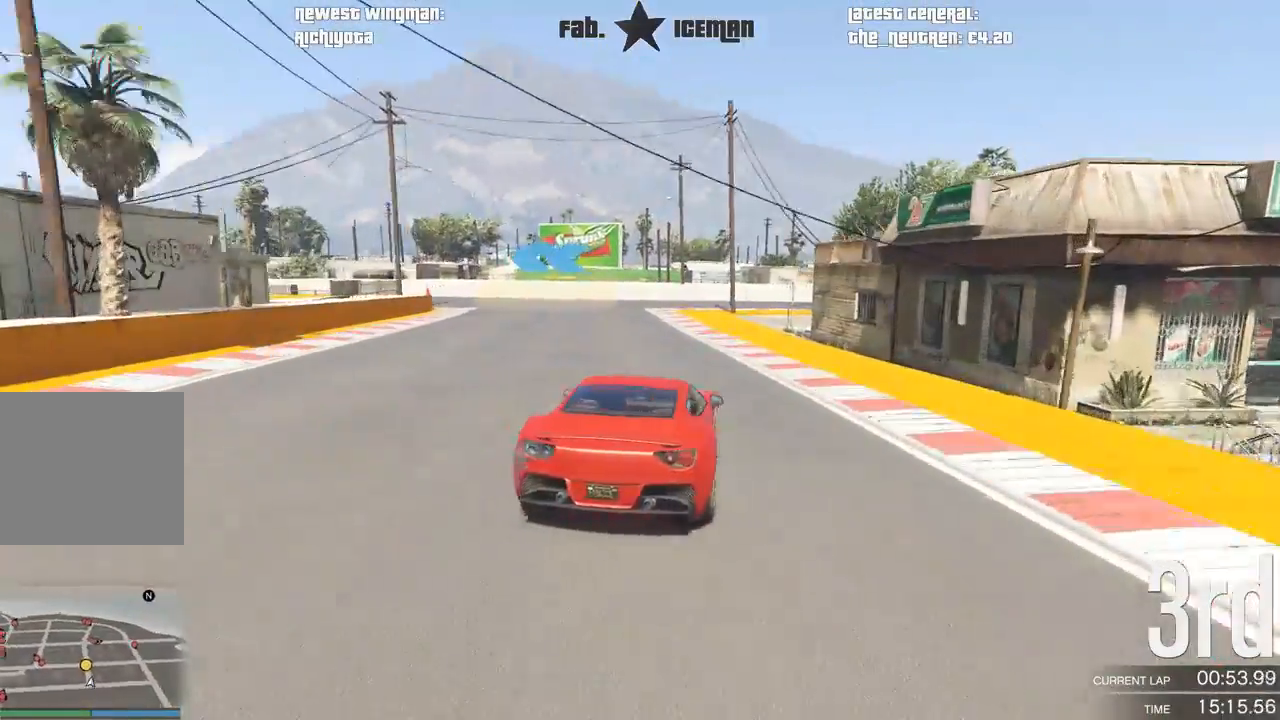
Gameplay with a controller (Xbox layout); each line is a JSON object with the inputs held at the frame after it (dt_ms = milliseconds from this image to that frame). "events" lists button and stick changes between this image and that frame as [ms after this image, input, new state], when the widget could be followed in between. Not read: L3.
{"dt_ms": 500, "buttons": [], "left_stick": "down-left", "right_stick": "center", "events": [[208, "L2", "up"]]}
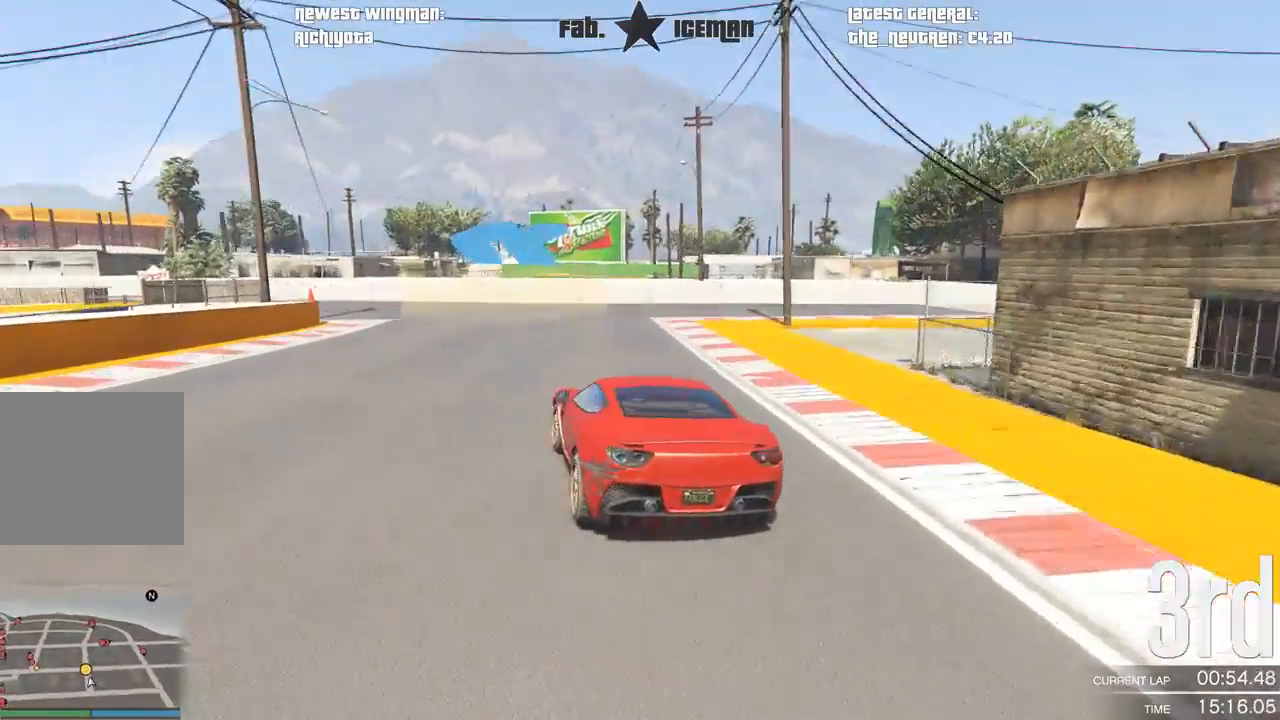
{"dt_ms": 500, "buttons": ["R2"], "left_stick": "down-left", "right_stick": "center", "events": [[104, "R2", "down"]]}
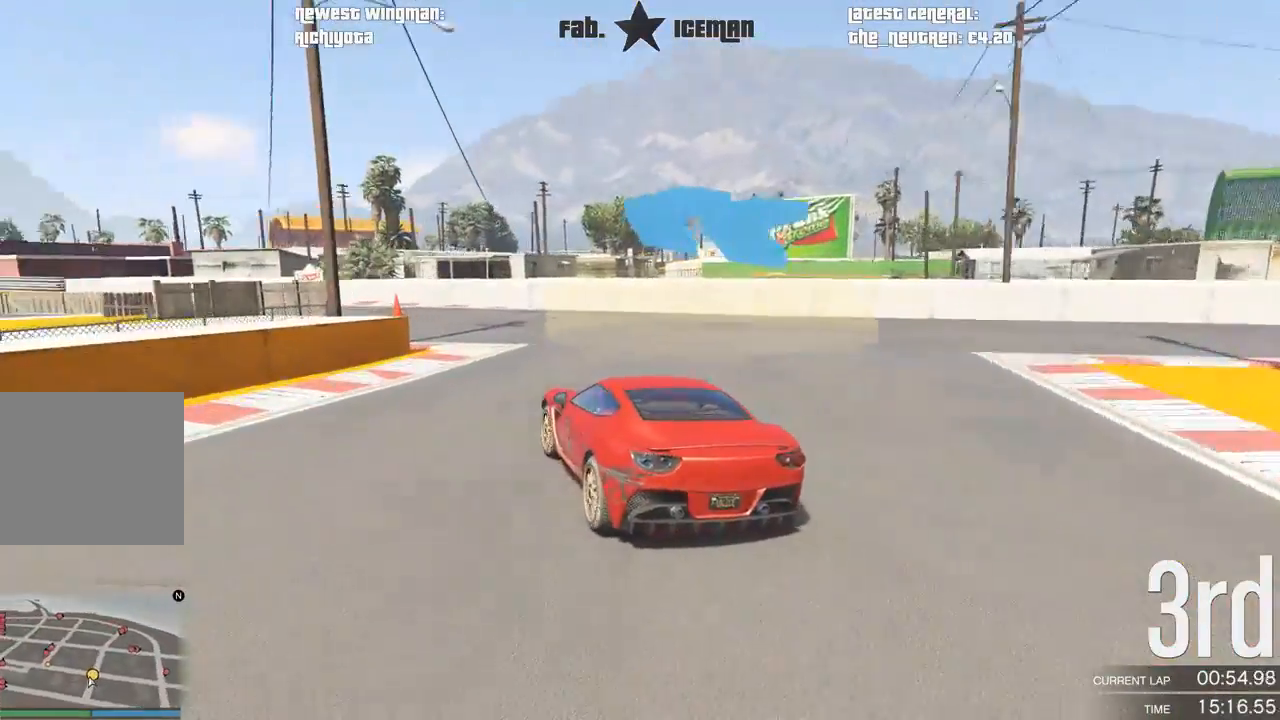
{"dt_ms": 500, "buttons": ["R2"], "left_stick": "down-left", "right_stick": "center", "events": []}
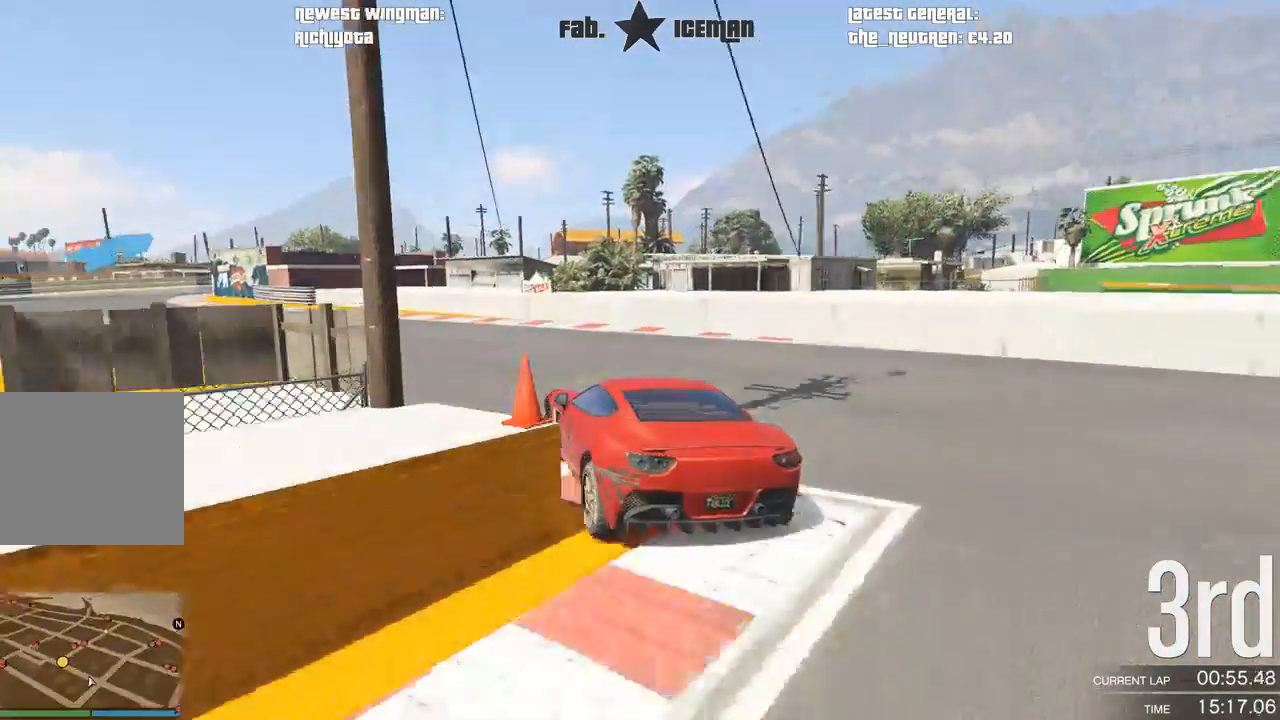
{"dt_ms": 500, "buttons": ["R2"], "left_stick": "down-left", "right_stick": "center", "events": []}
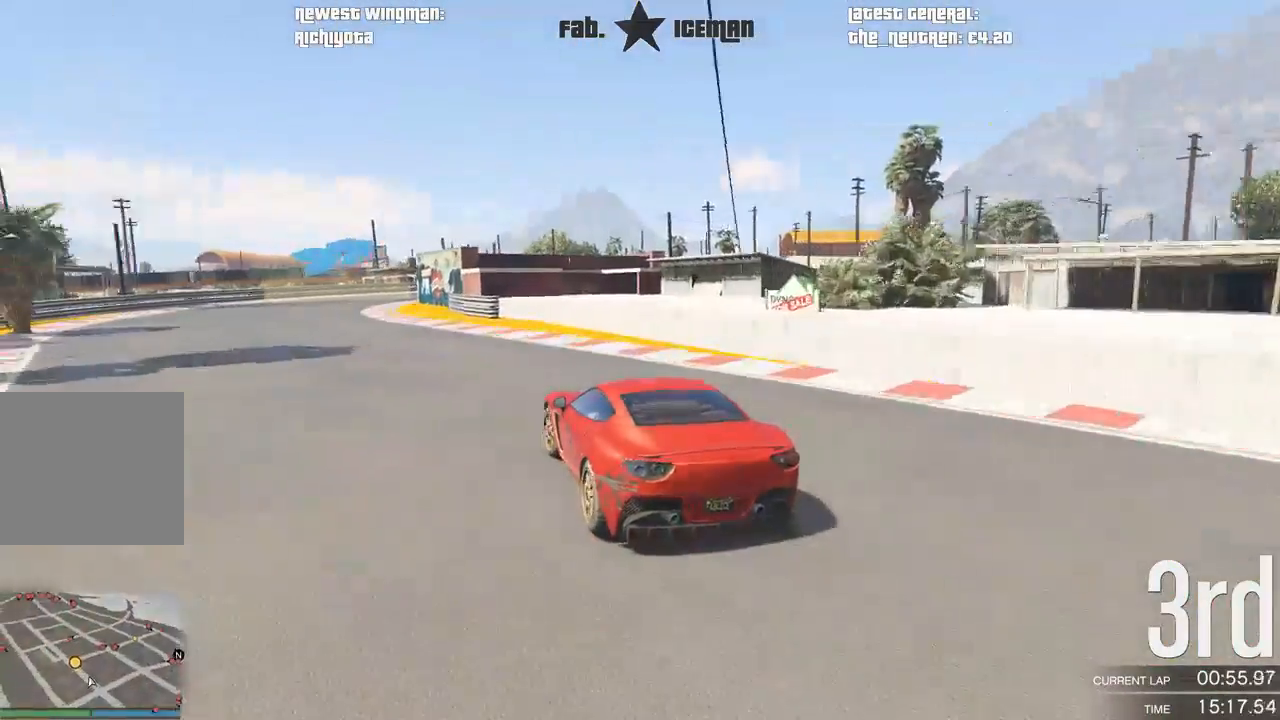
{"dt_ms": 500, "buttons": ["R2"], "left_stick": "right", "right_stick": "center", "events": [[250, "left_stick", "center"], [458, "left_stick", "right"]]}
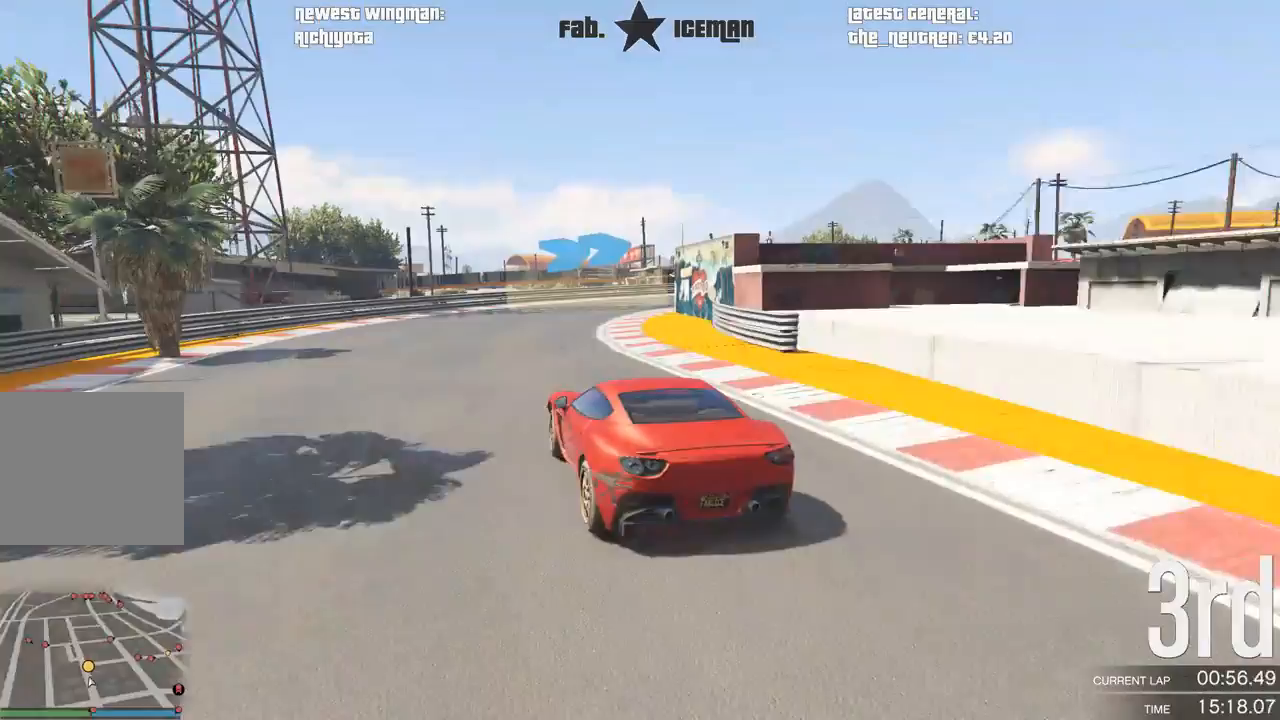
{"dt_ms": 500, "buttons": ["R2"], "left_stick": "right", "right_stick": "center", "events": [[125, "left_stick", "up-right"], [417, "left_stick", "center"], [500, "left_stick", "right"]]}
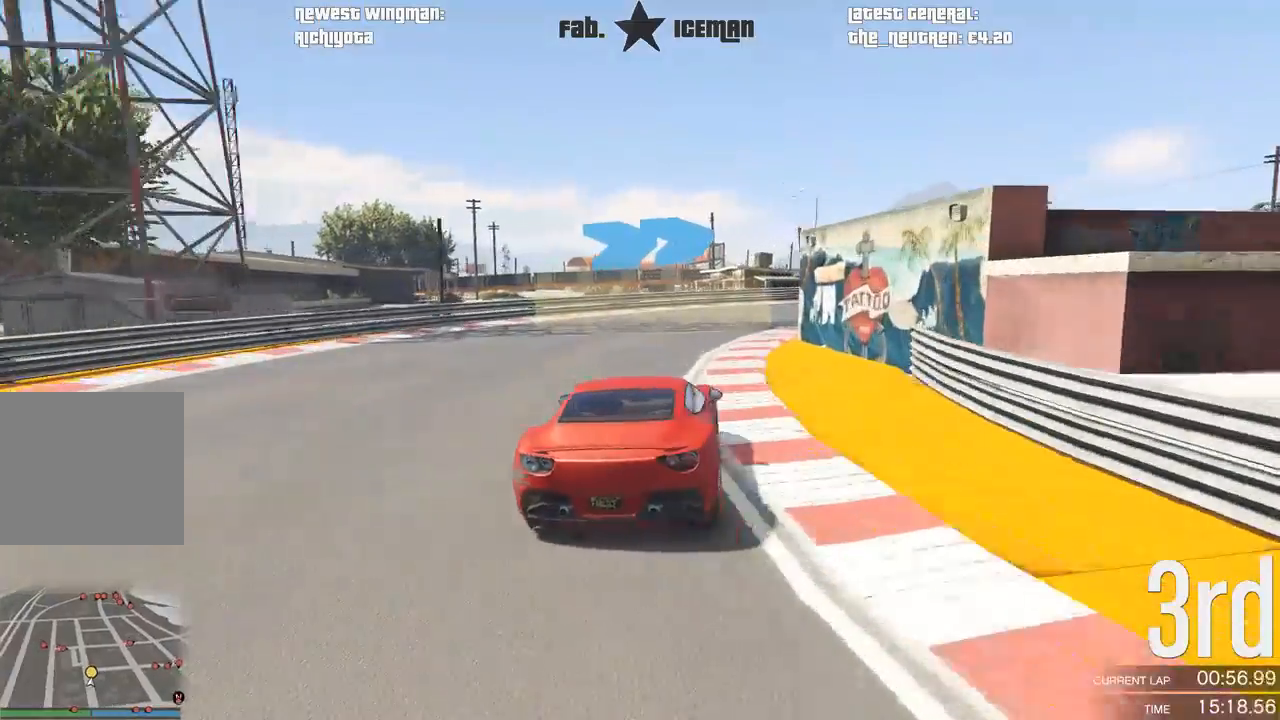
{"dt_ms": 500, "buttons": ["R2"], "left_stick": "up-right", "right_stick": "center", "events": [[146, "left_stick", "center"], [229, "left_stick", "right"], [479, "left_stick", "up-right"]]}
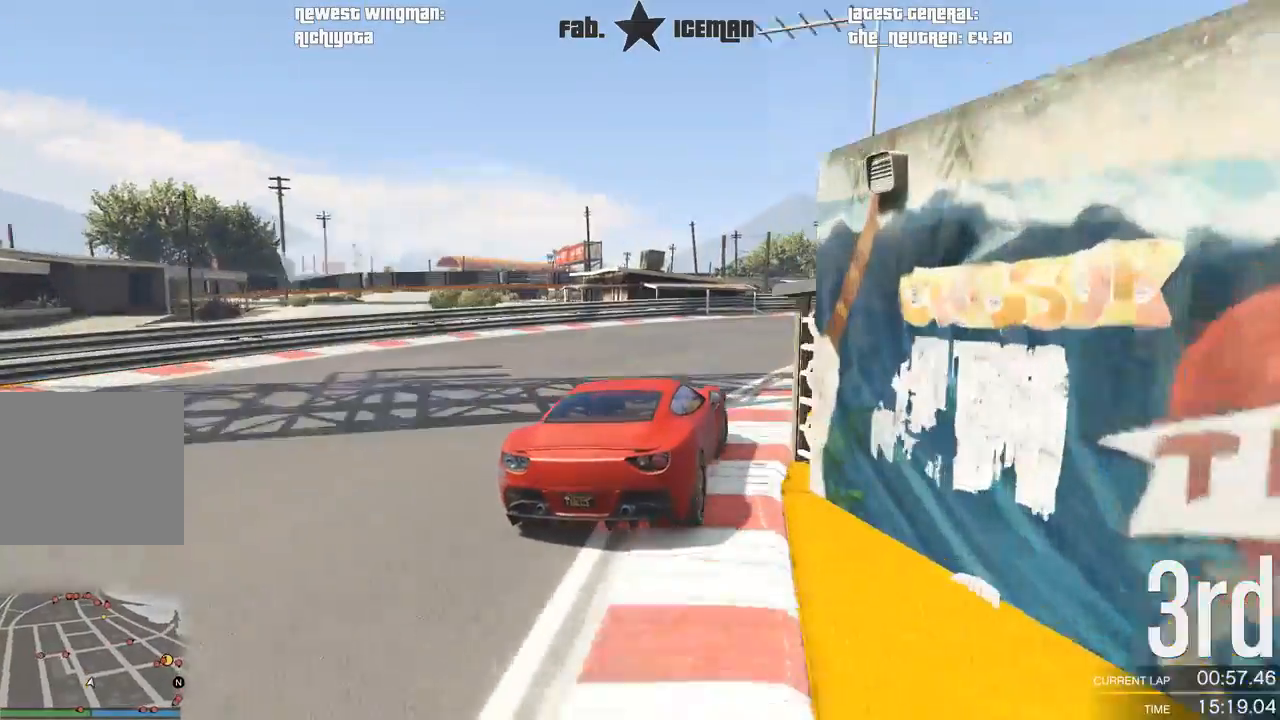
{"dt_ms": 500, "buttons": ["R2"], "left_stick": "up-right", "right_stick": "center", "events": [[271, "left_stick", "right"], [458, "left_stick", "up-right"]]}
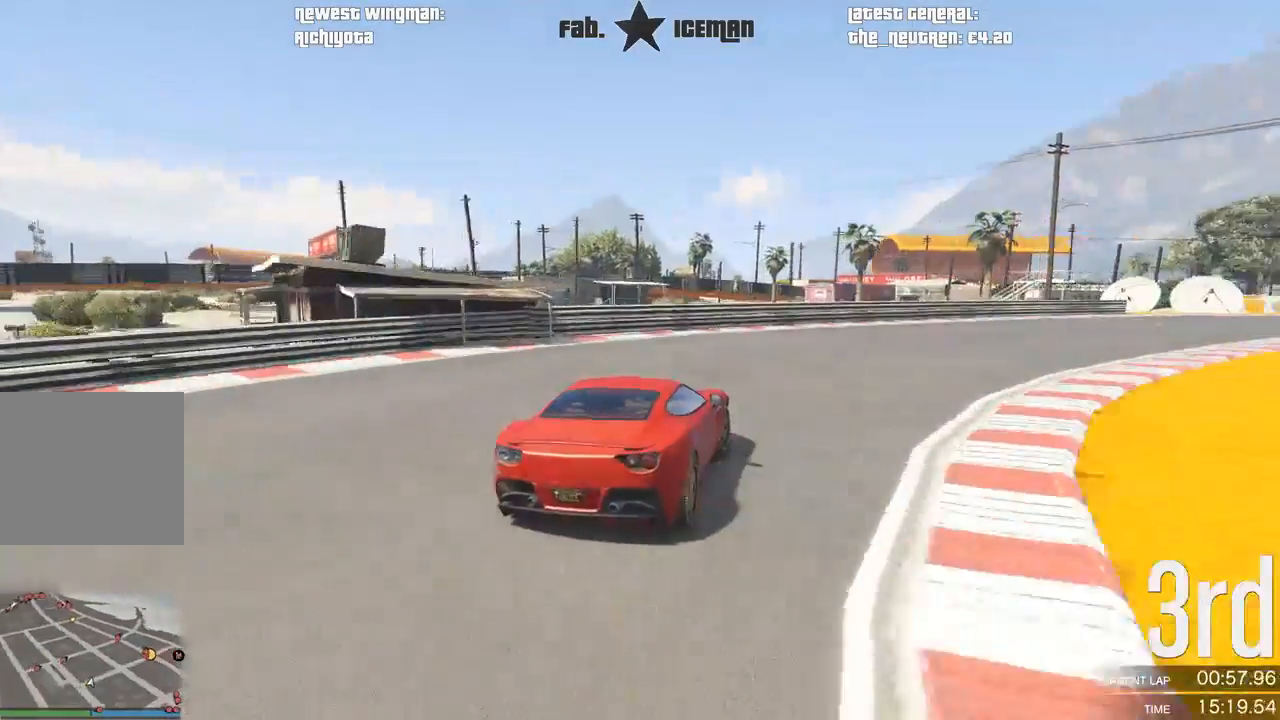
{"dt_ms": 500, "buttons": ["R2"], "left_stick": "right", "right_stick": "center", "events": [[250, "left_stick", "right"]]}
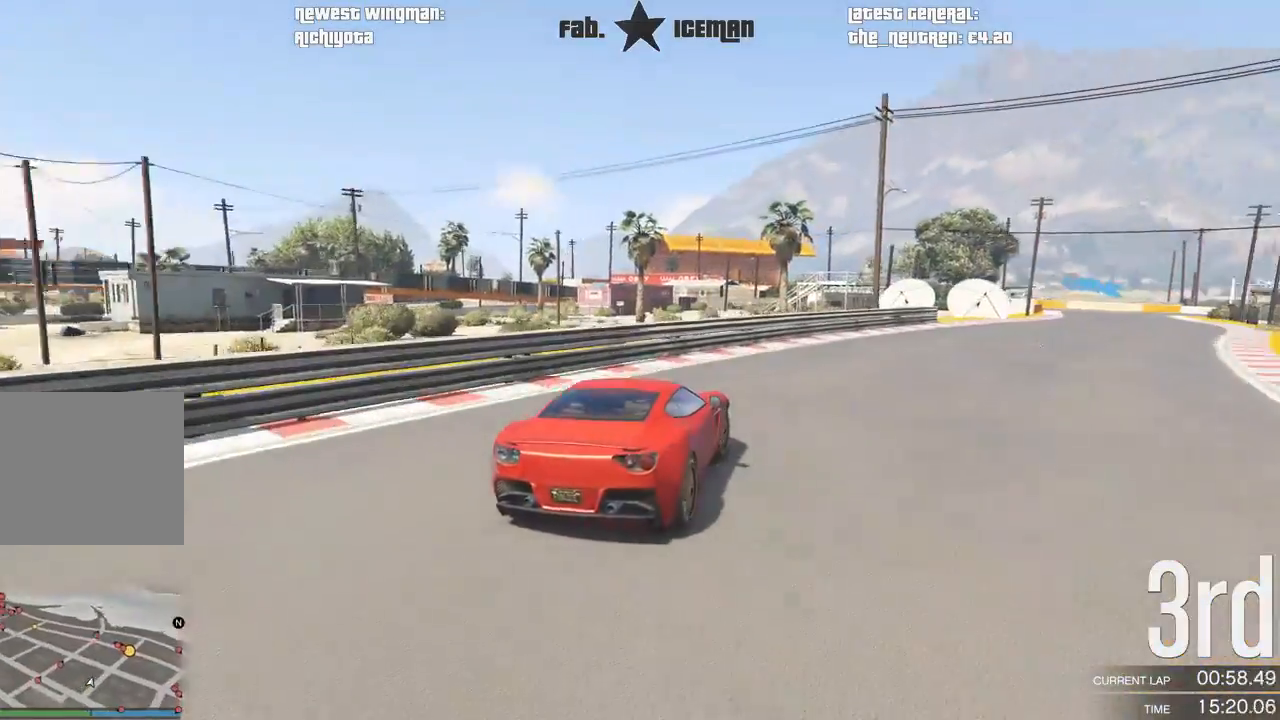
{"dt_ms": 500, "buttons": ["R2"], "left_stick": "up-right", "right_stick": "center", "events": [[438, "left_stick", "up-right"]]}
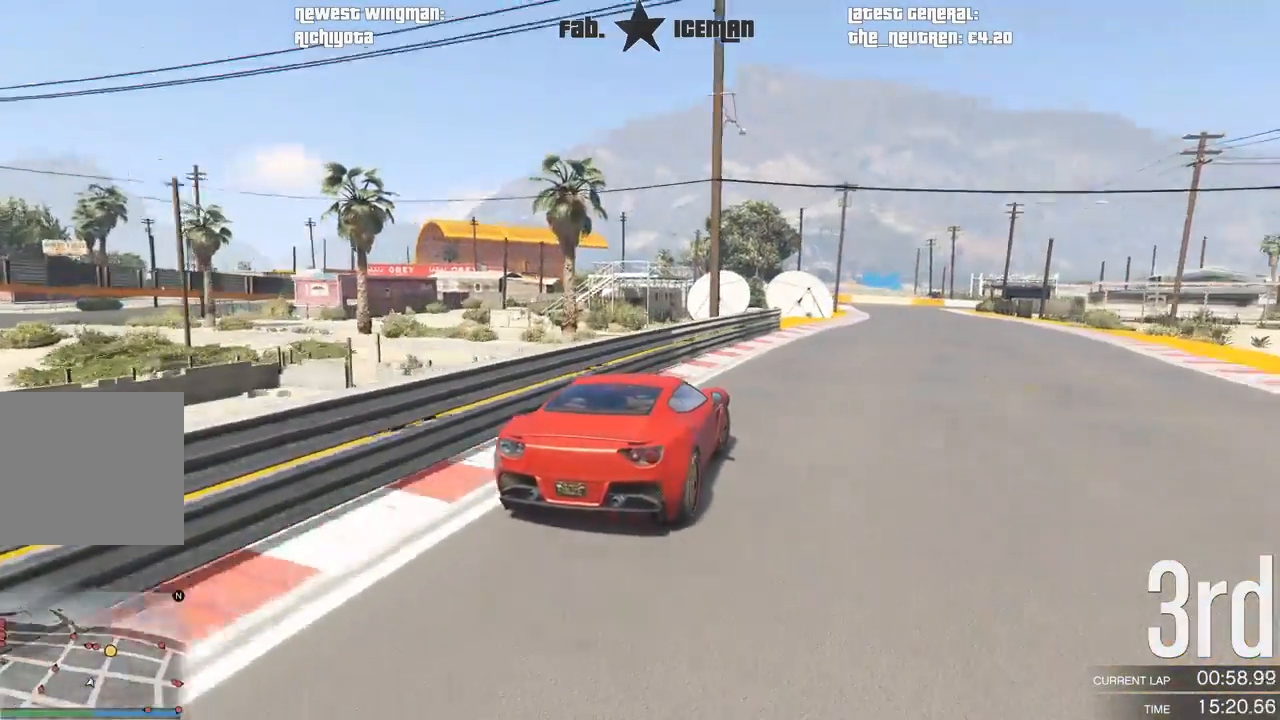
{"dt_ms": 1000, "buttons": ["R2"], "left_stick": "down-left", "right_stick": "center"}
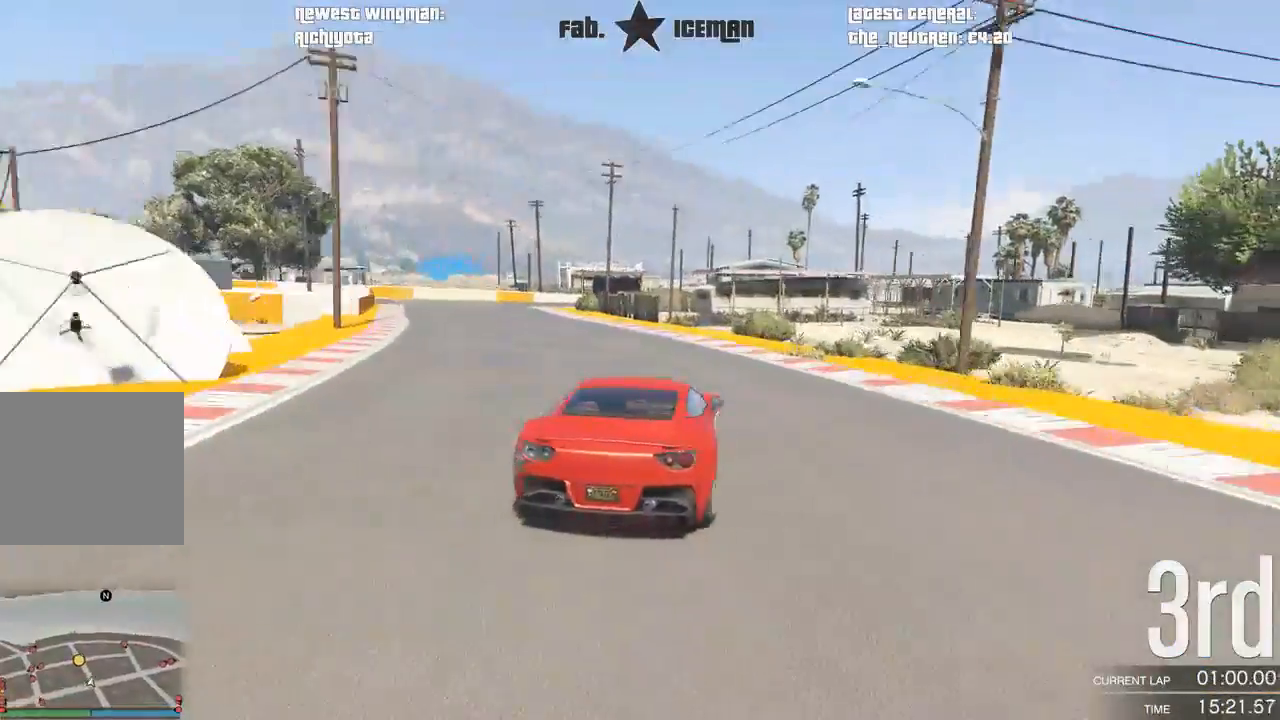
{"dt_ms": 500, "buttons": [], "left_stick": "down-left", "right_stick": "center", "events": [[250, "L2", "down"], [312, "R2", "up"], [375, "L2", "up"]]}
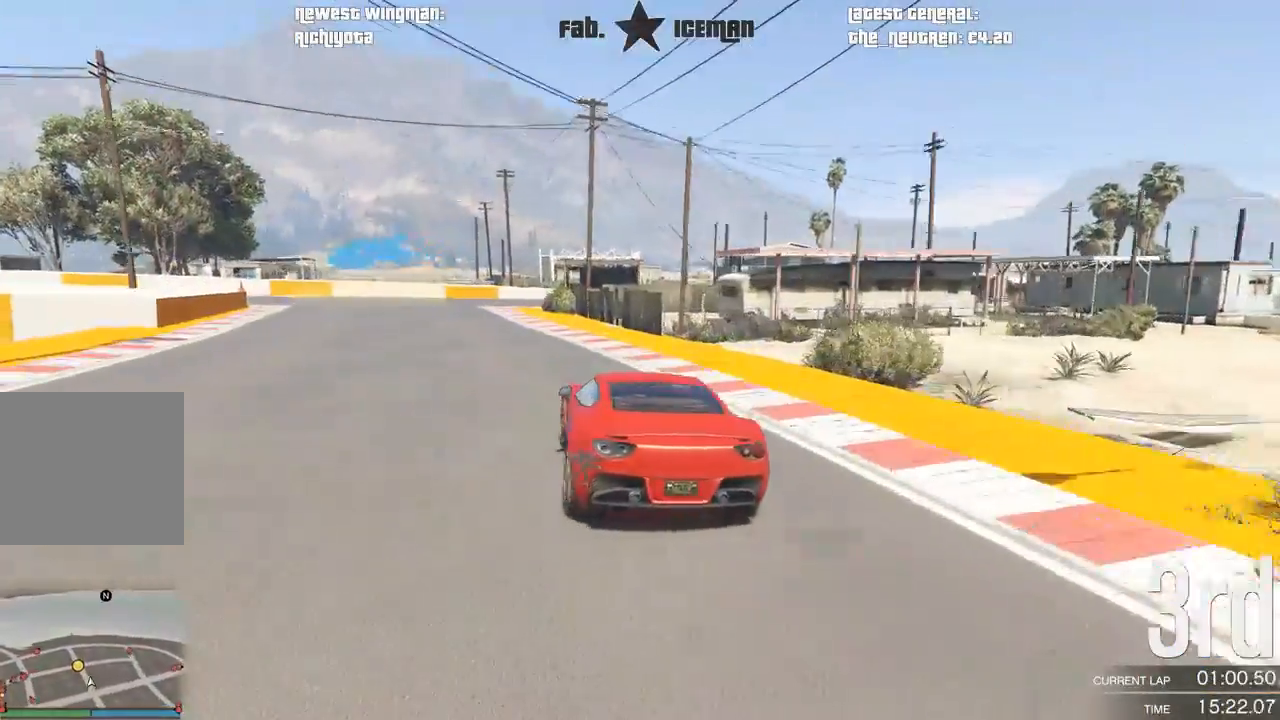
{"dt_ms": 500, "buttons": [], "left_stick": "down-left", "right_stick": "center", "events": []}
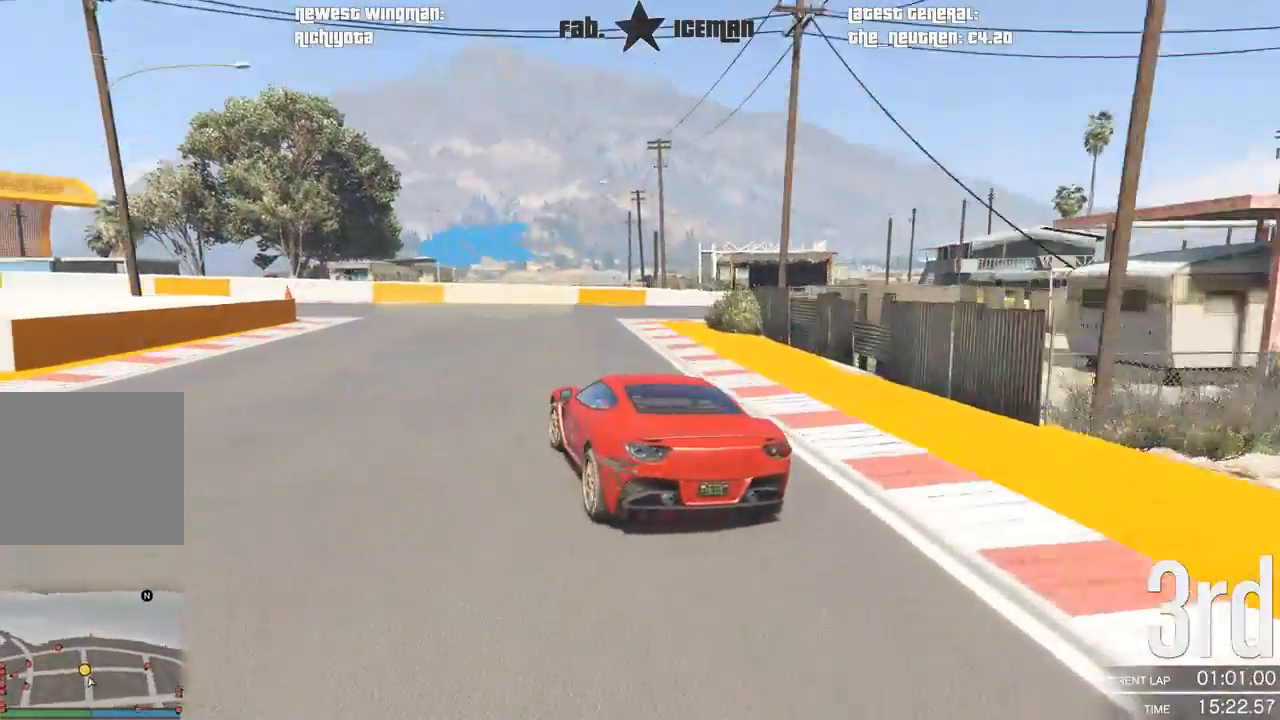
{"dt_ms": 500, "buttons": ["R2"], "left_stick": "down-left", "right_stick": "center", "events": [[83, "R2", "down"]]}
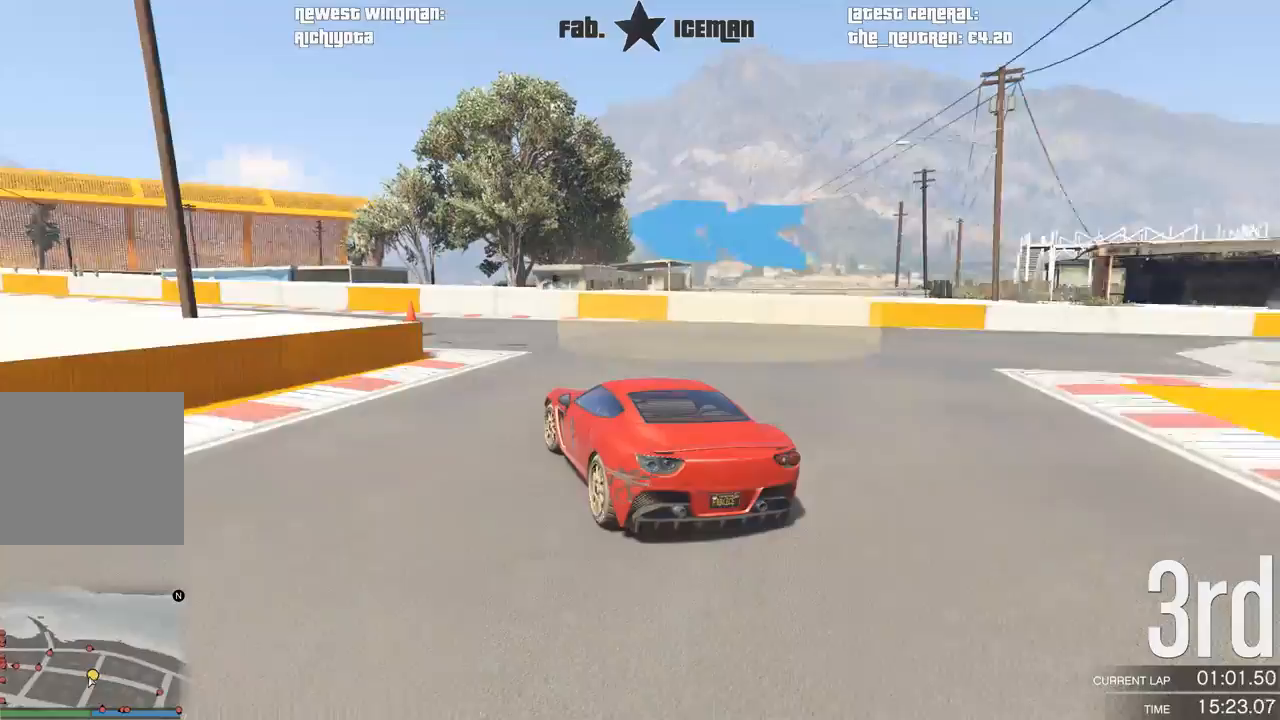
{"dt_ms": 500, "buttons": ["R2"], "left_stick": "down-left", "right_stick": "center", "events": []}
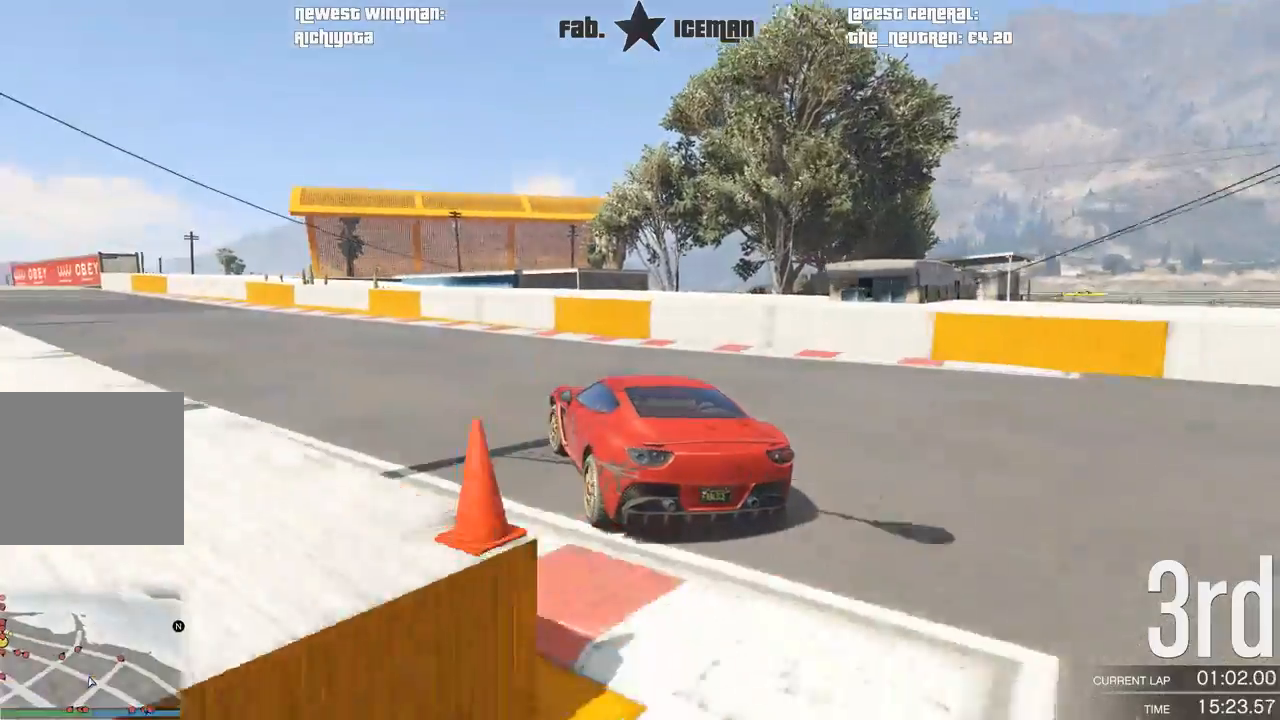
{"dt_ms": 500, "buttons": ["R2"], "left_stick": "down-left", "right_stick": "center", "events": []}
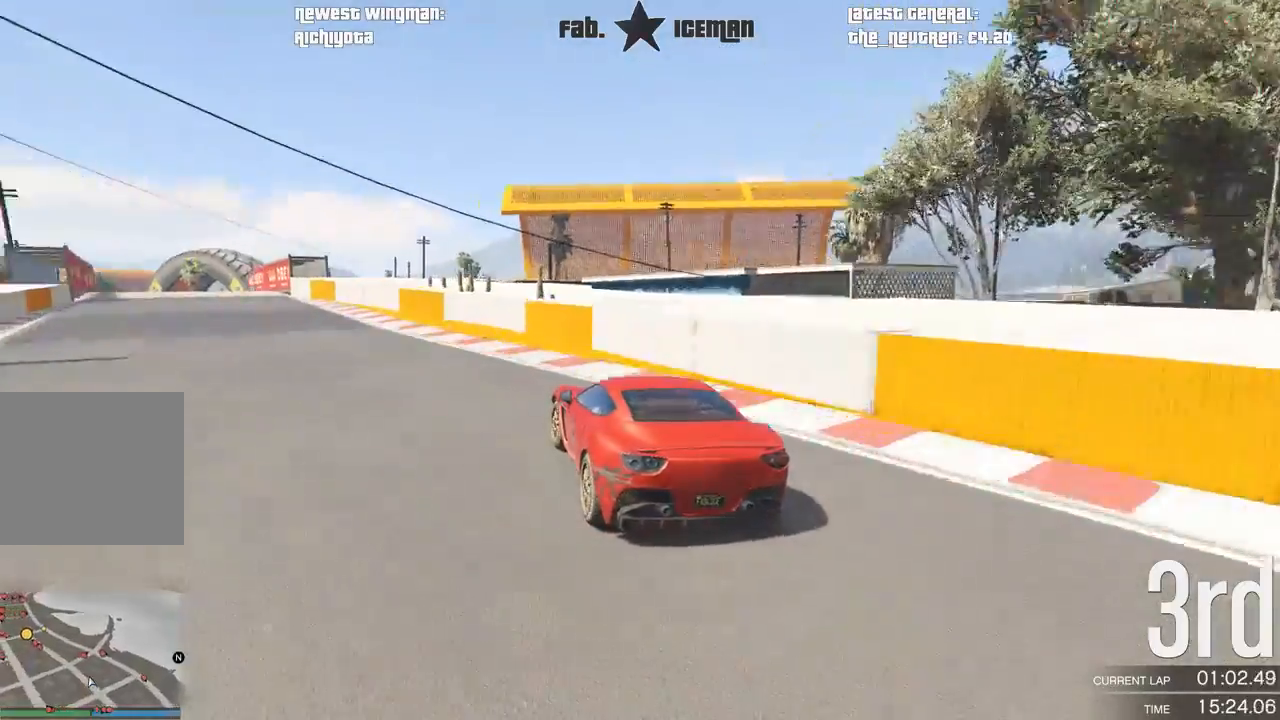
{"dt_ms": 500, "buttons": ["R2"], "left_stick": "down-left", "right_stick": "center", "events": []}
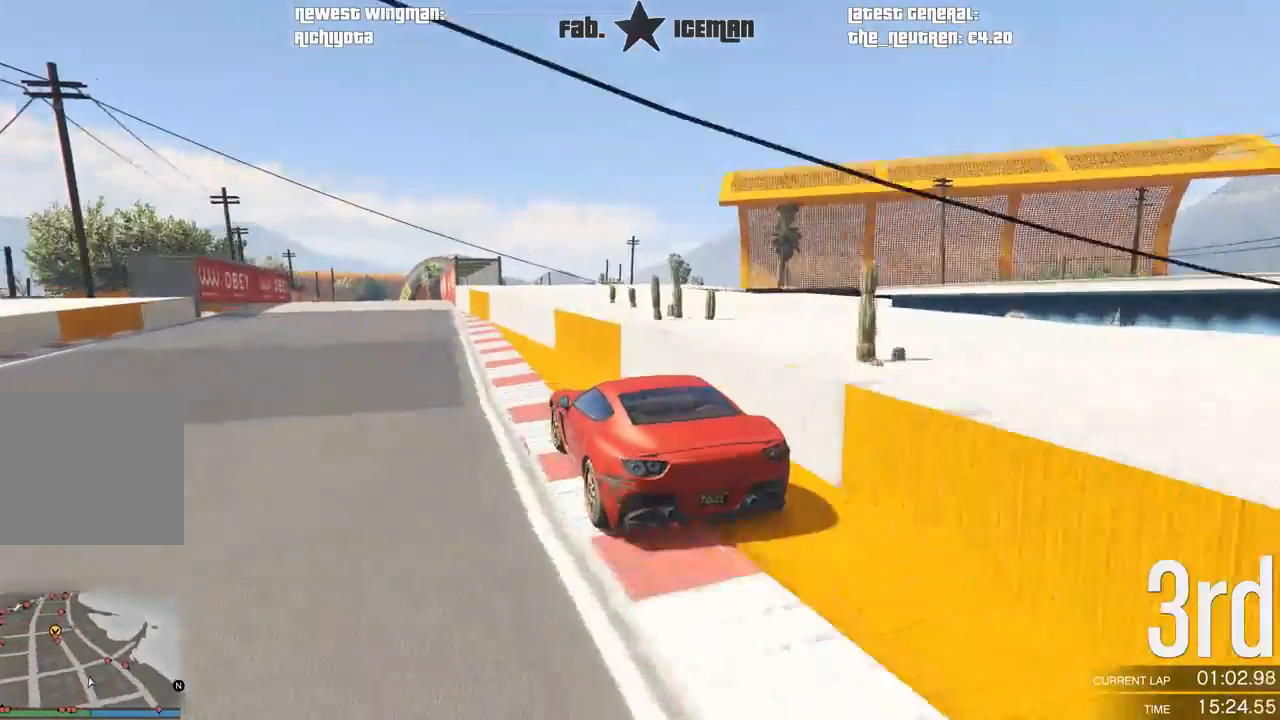
{"dt_ms": 1000, "buttons": ["R2"], "left_stick": "center", "right_stick": "center"}
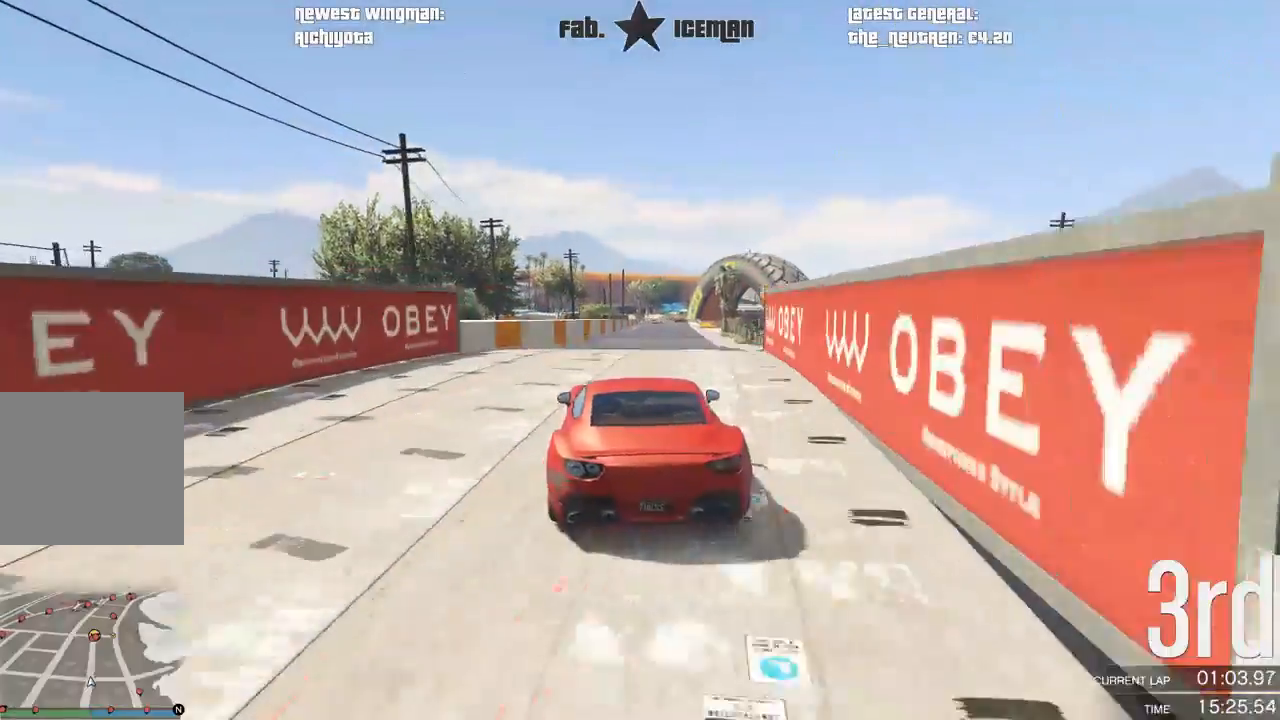
{"dt_ms": 500, "buttons": ["R2"], "left_stick": "center", "right_stick": "center", "events": [[333, "left_stick", "right"], [417, "left_stick", "center"]]}
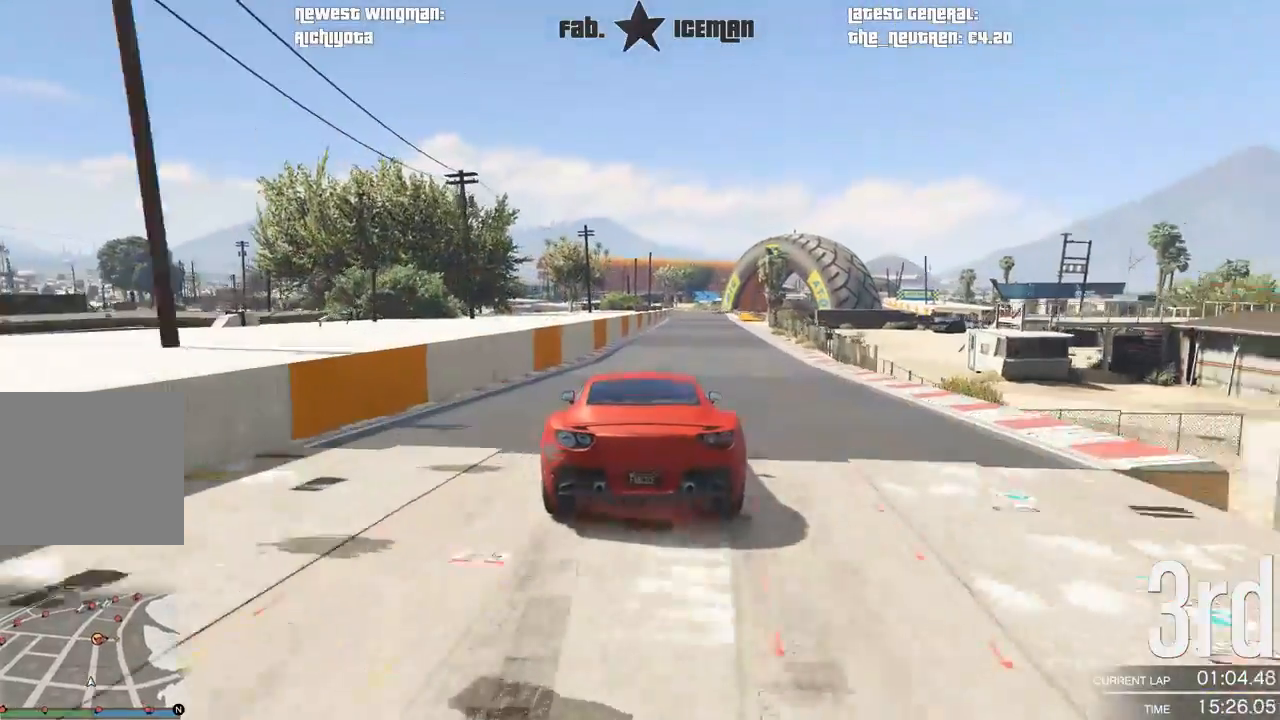
{"dt_ms": 500, "buttons": ["R2"], "left_stick": "center", "right_stick": "center", "events": [[146, "left_stick", "right"], [208, "left_stick", "center"], [417, "left_stick", "right"], [500, "left_stick", "center"]]}
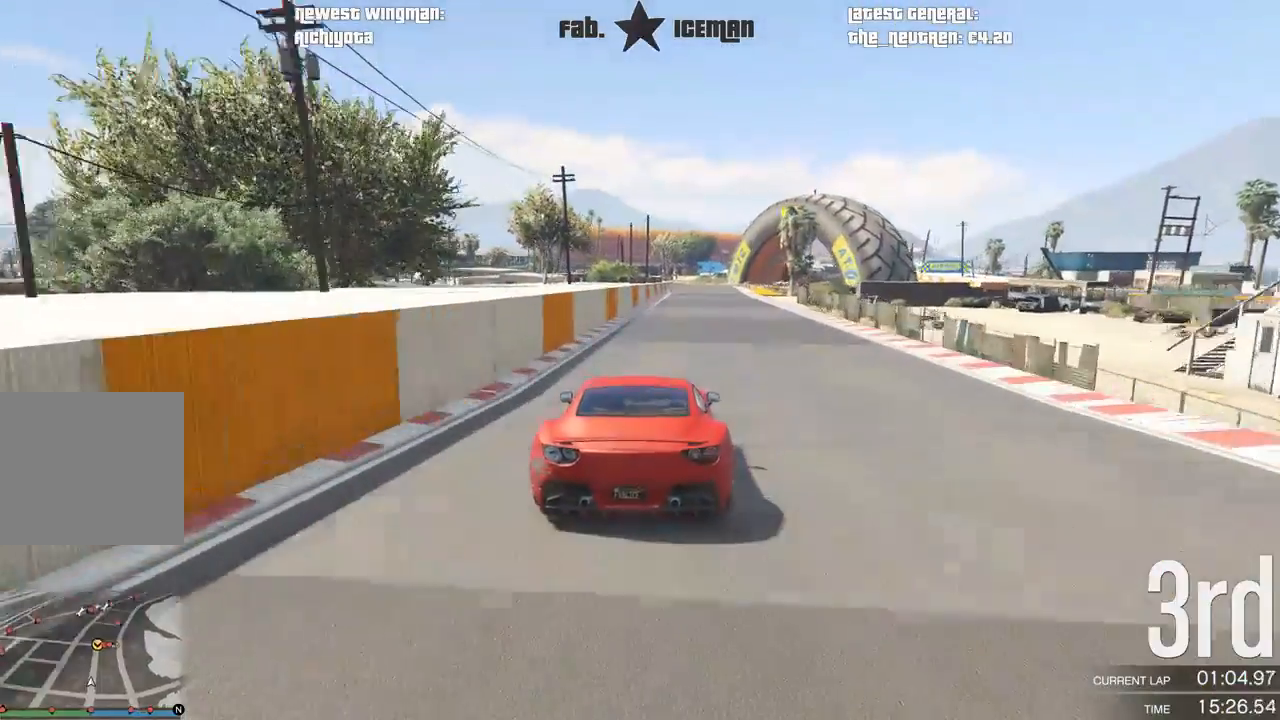
{"dt_ms": 500, "buttons": ["R2"], "left_stick": "down-left", "right_stick": "center", "events": [[479, "left_stick", "down-left"]]}
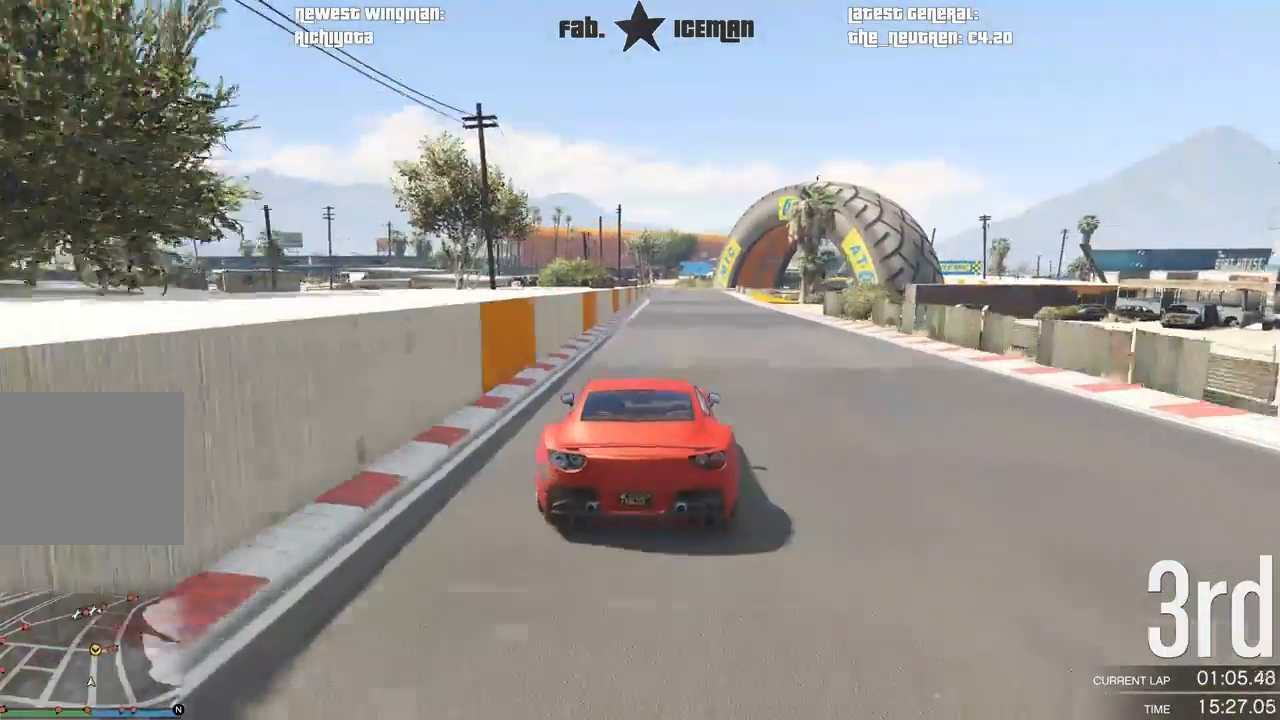
{"dt_ms": 500, "buttons": ["R2"], "left_stick": "center", "right_stick": "center", "events": [[125, "left_stick", "center"]]}
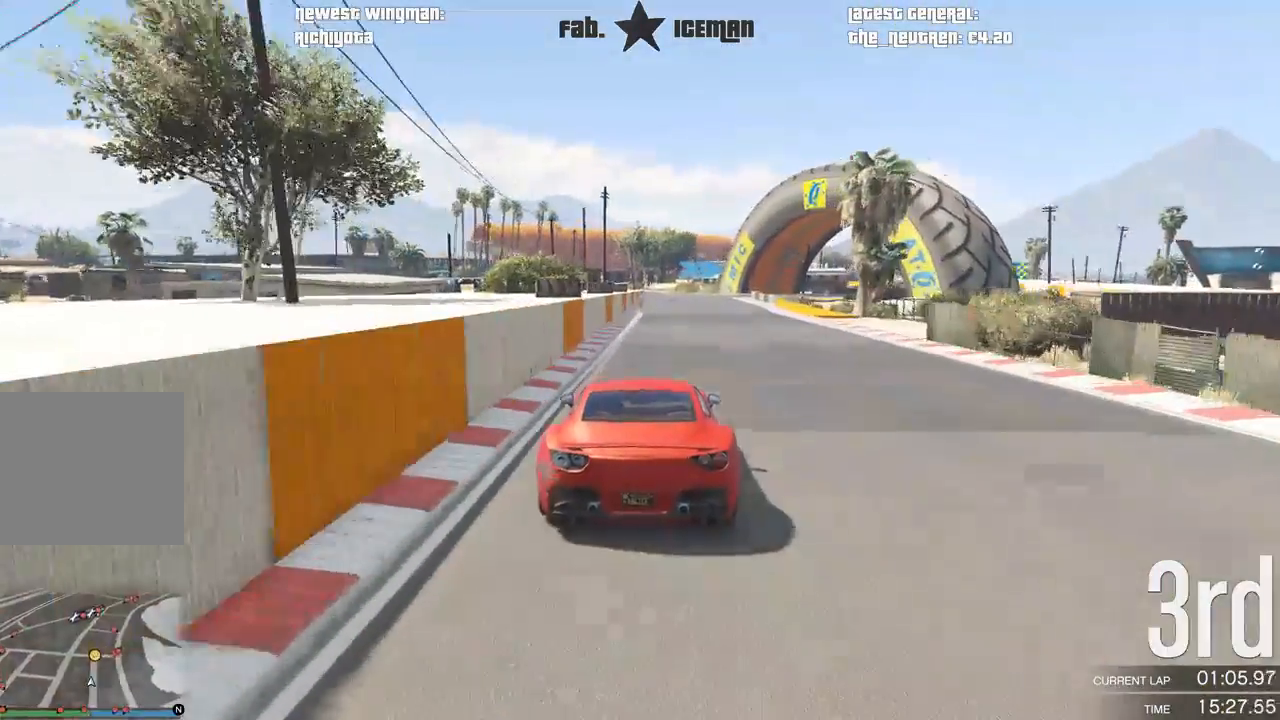
{"dt_ms": 500, "buttons": ["R2"], "left_stick": "center", "right_stick": "center", "events": []}
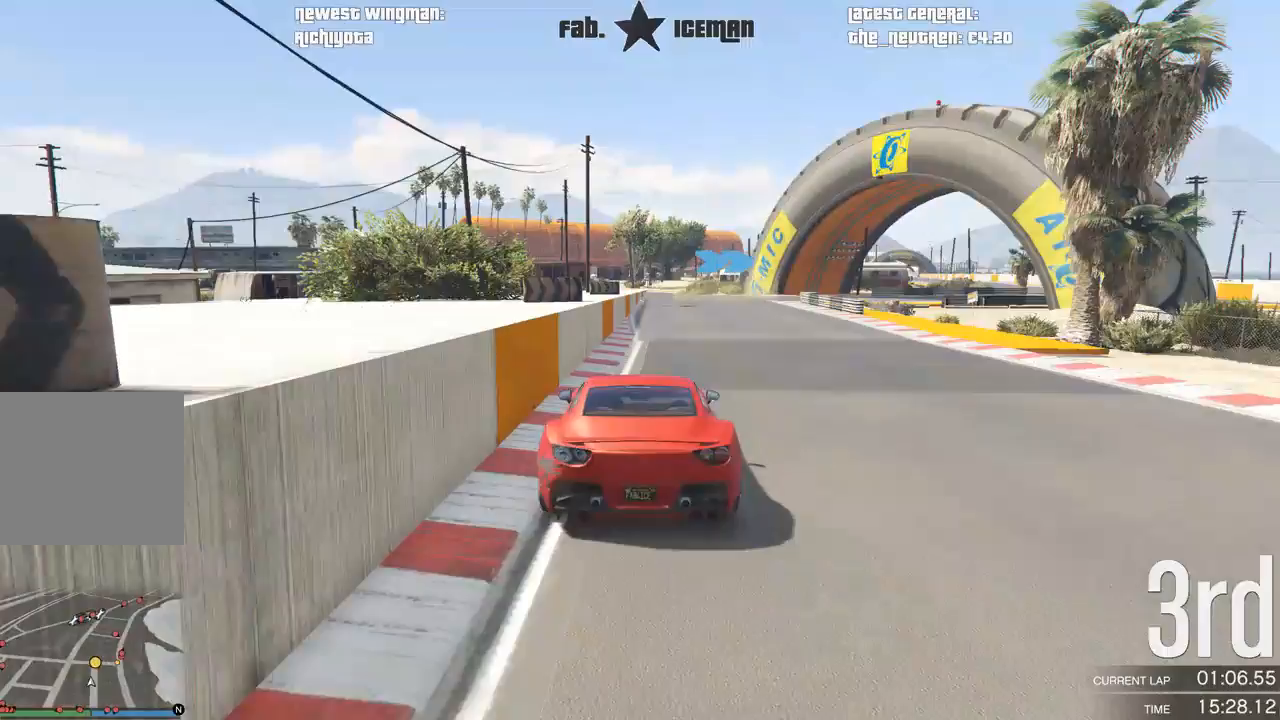
{"dt_ms": 500, "buttons": ["L2"], "left_stick": "center", "right_stick": "center", "events": [[188, "L2", "down"], [229, "R2", "up"], [354, "left_stick", "right"], [479, "left_stick", "center"]]}
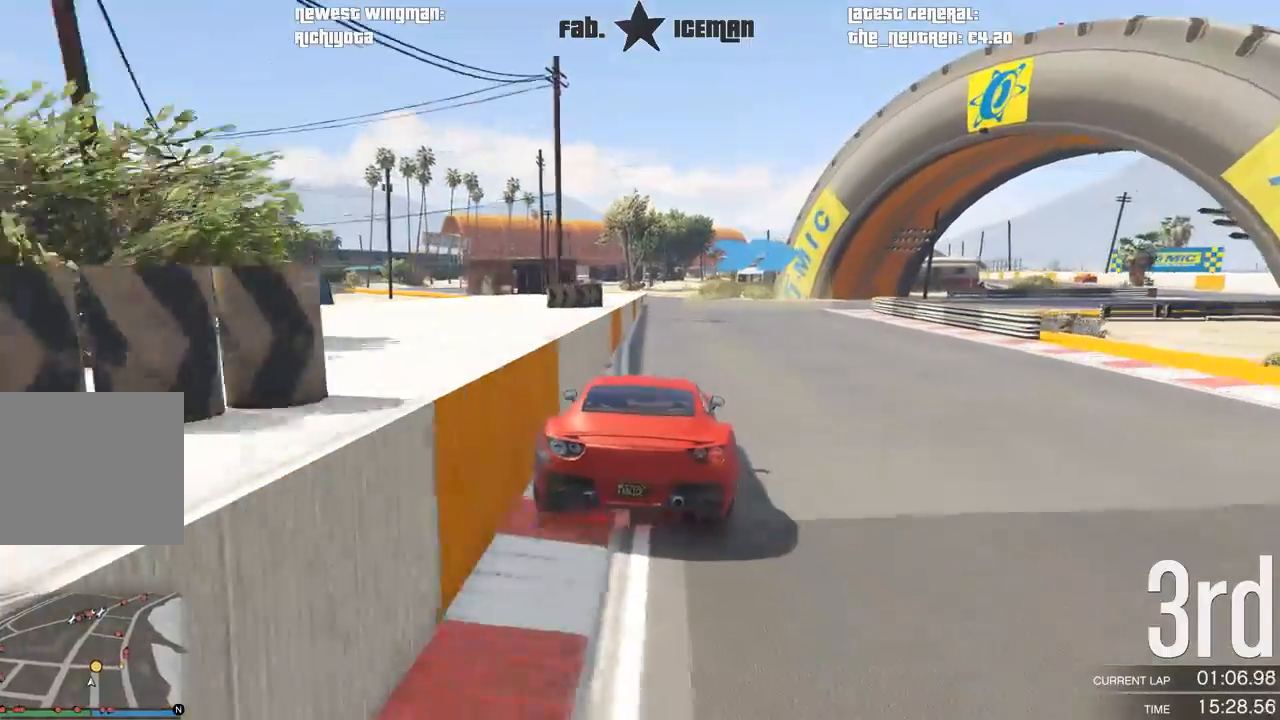
{"dt_ms": 500, "buttons": [], "left_stick": "right", "right_stick": "center", "events": [[125, "left_stick", "right"], [333, "L2", "up"], [333, "left_stick", "center"], [417, "left_stick", "right"]]}
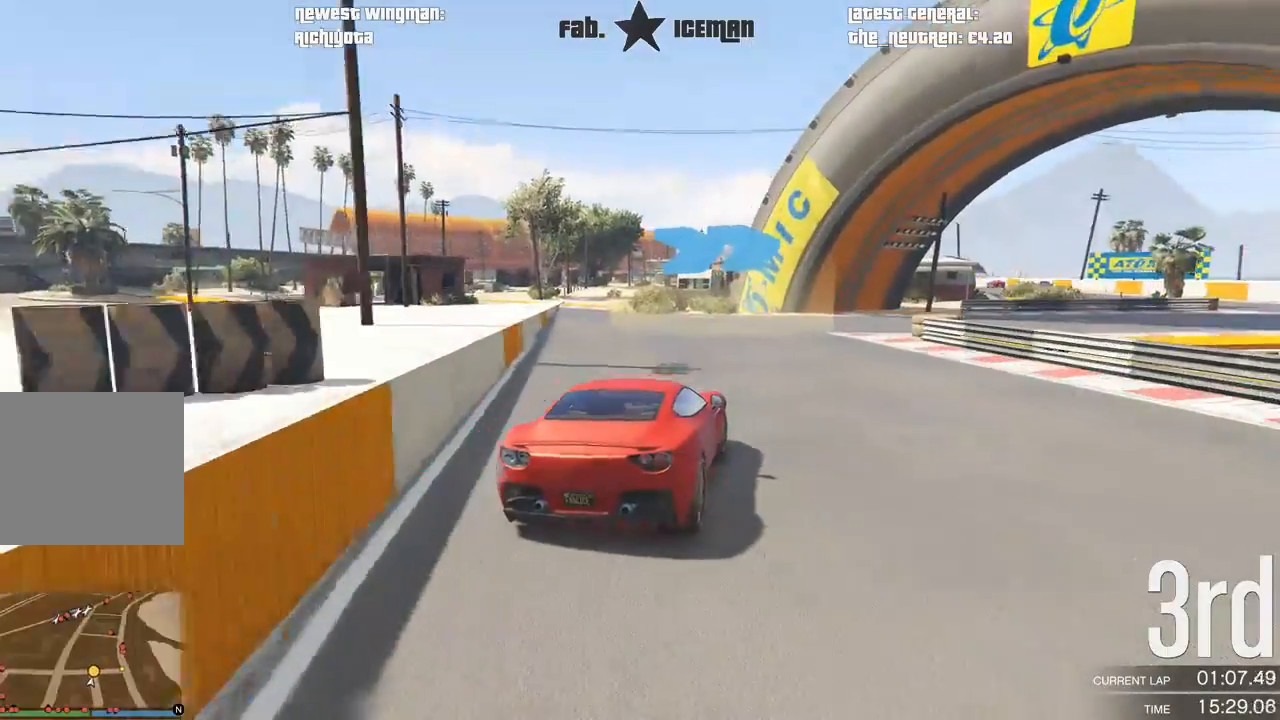
{"dt_ms": 500, "buttons": [], "left_stick": "right", "right_stick": "center", "events": [[83, "left_stick", "center"], [146, "left_stick", "right"], [375, "left_stick", "center"], [438, "left_stick", "right"]]}
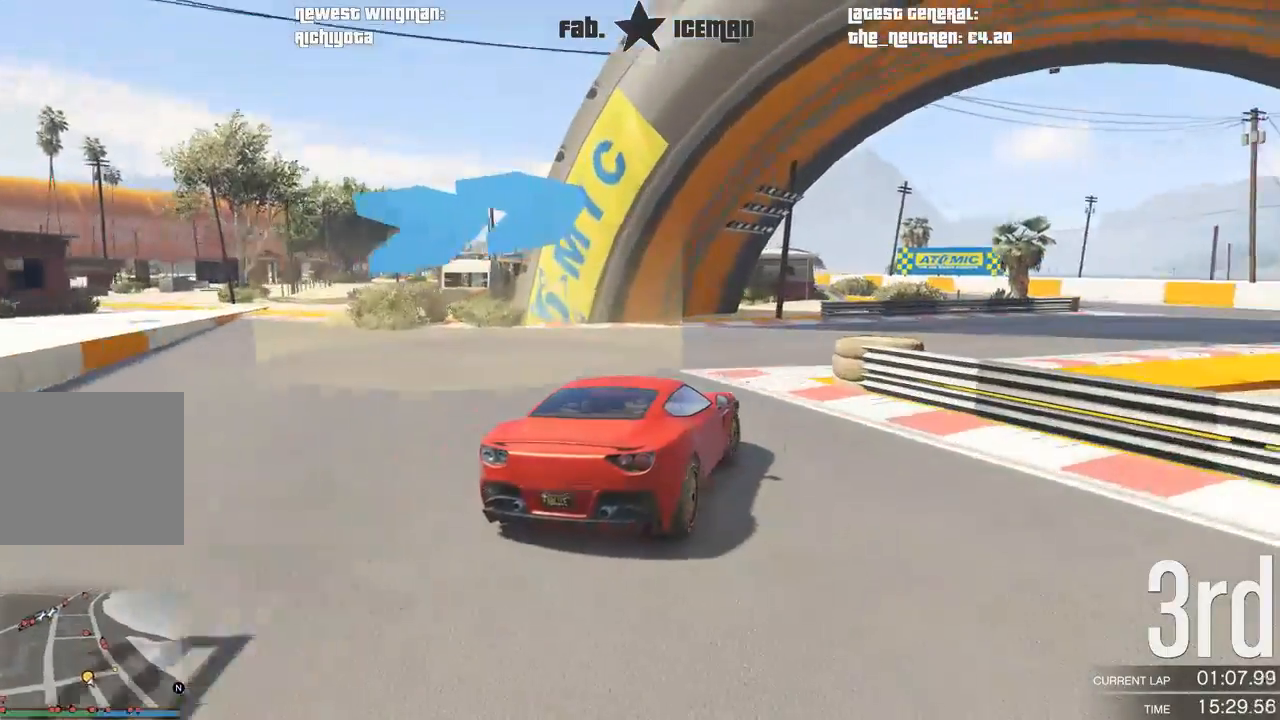
{"dt_ms": 500, "buttons": ["R2"], "left_stick": "center", "right_stick": "center", "events": [[83, "left_stick", "center"], [146, "left_stick", "right"], [271, "R2", "down"], [396, "left_stick", "center"]]}
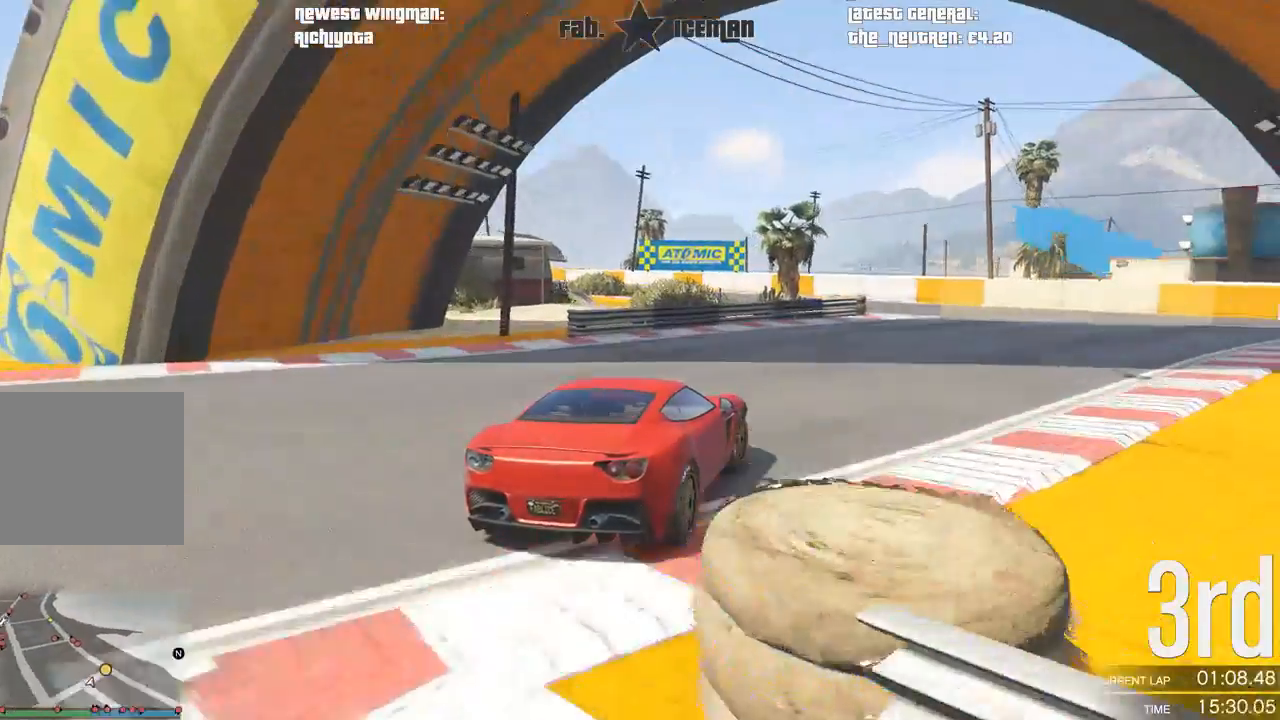
{"dt_ms": 500, "buttons": ["R2"], "left_stick": "down-left", "right_stick": "center", "events": [[42, "left_stick", "right"], [229, "left_stick", "center"], [375, "left_stick", "left"], [438, "left_stick", "down-left"]]}
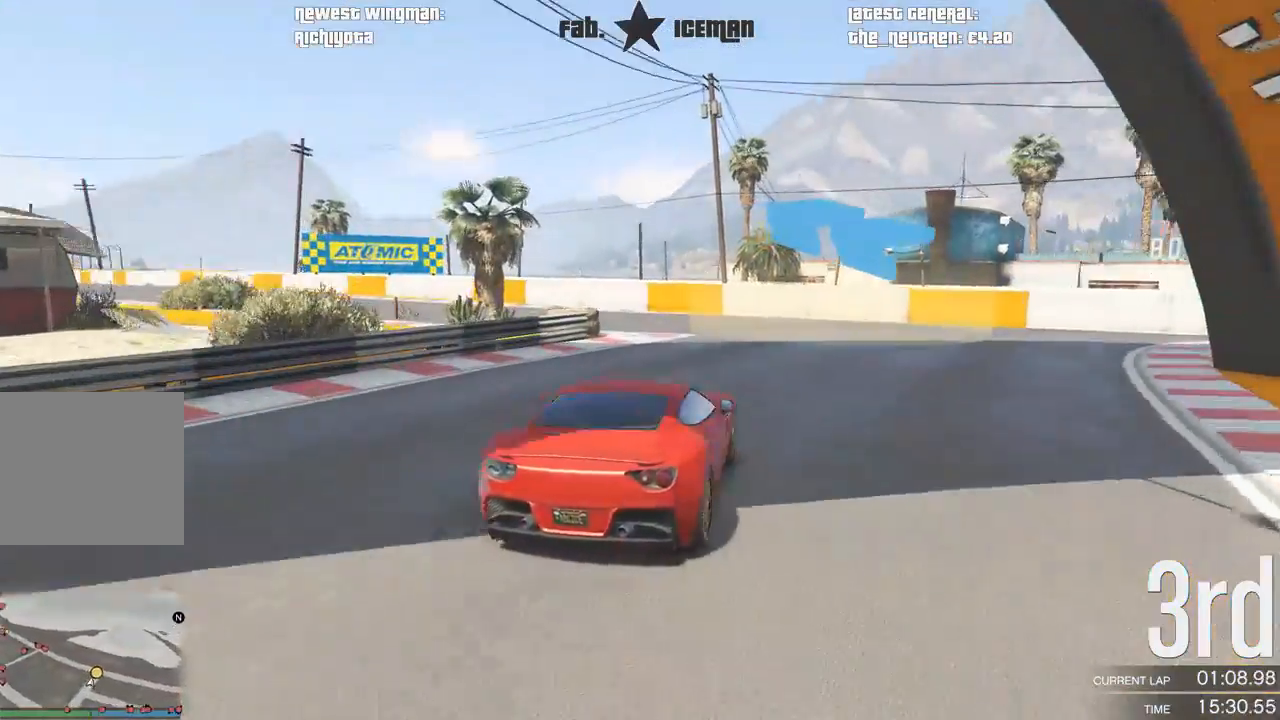
{"dt_ms": 500, "buttons": ["R2"], "left_stick": "down-left", "right_stick": "center", "events": []}
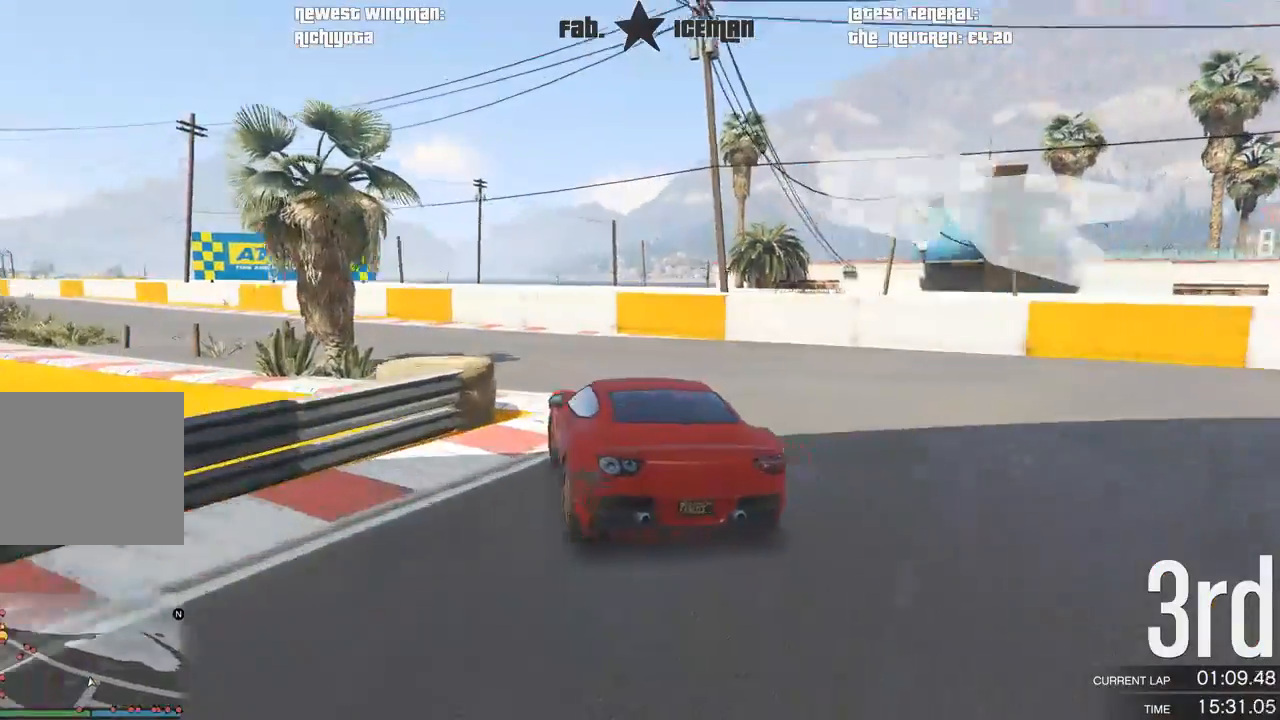
{"dt_ms": 500, "buttons": ["R2"], "left_stick": "center", "right_stick": "center", "events": [[458, "left_stick", "center"]]}
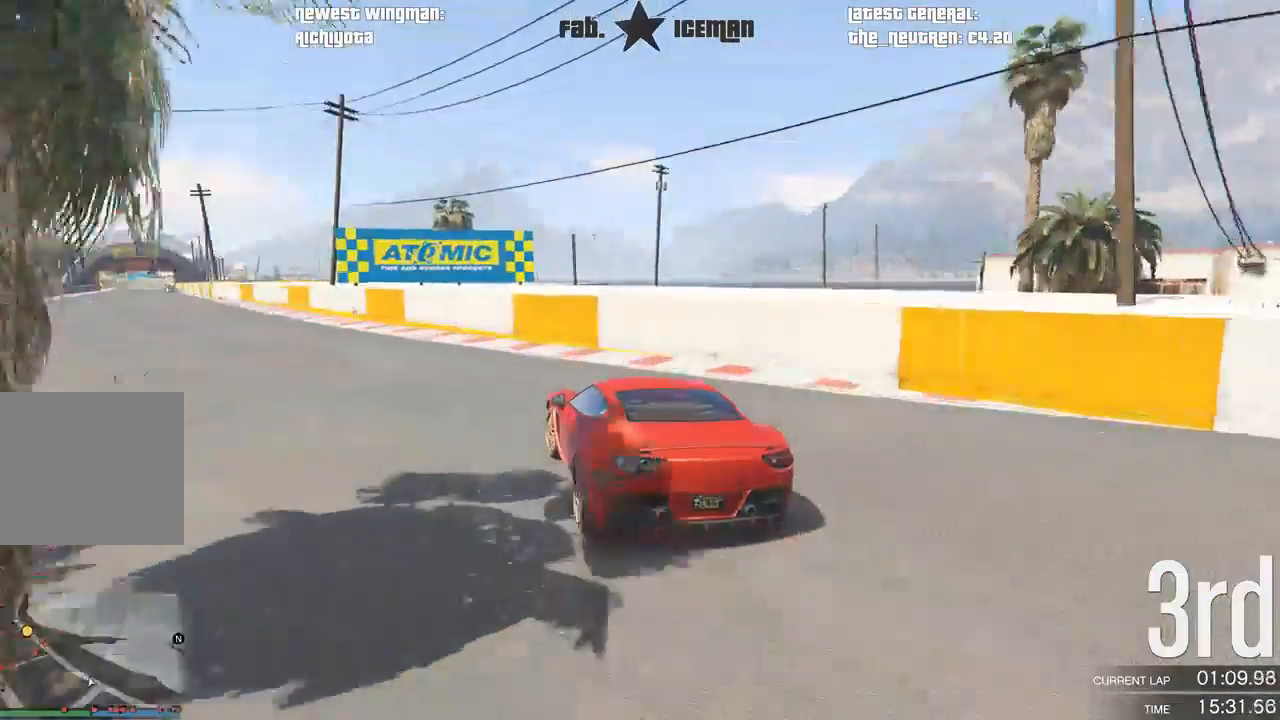
{"dt_ms": 500, "buttons": ["R2"], "left_stick": "center", "right_stick": "center", "events": [[62, "left_stick", "down-left"], [500, "left_stick", "center"]]}